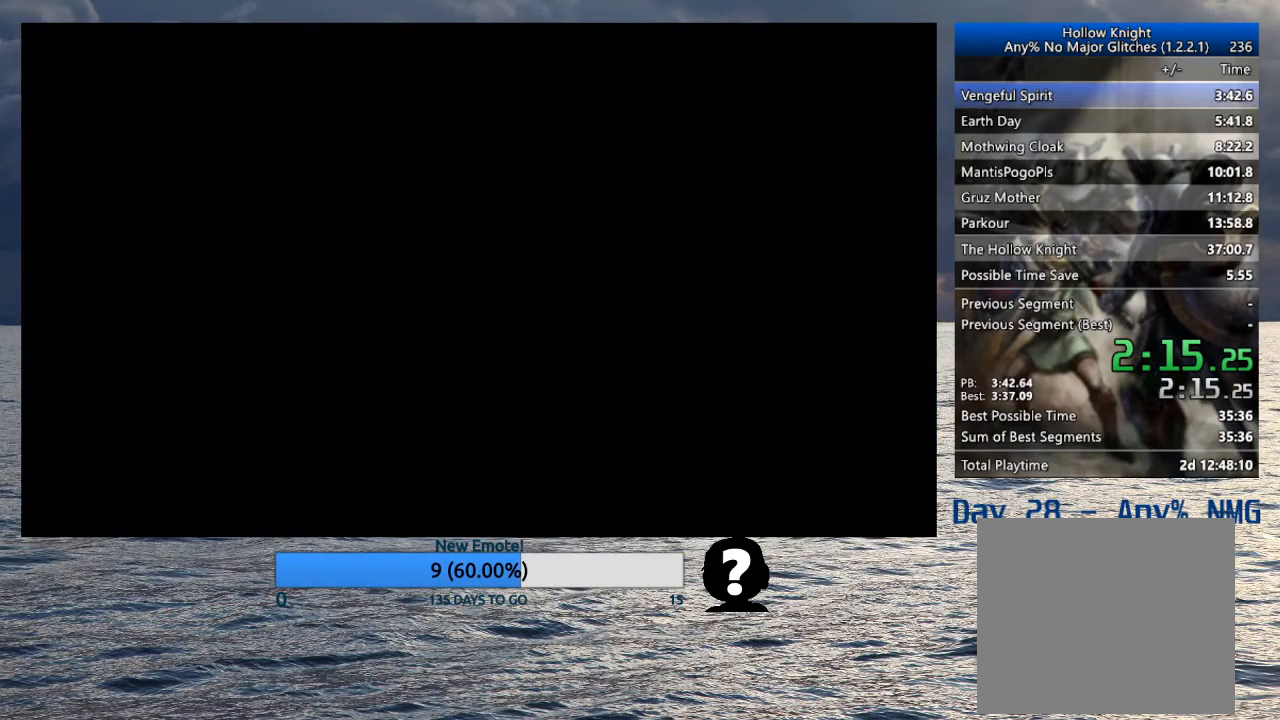
Gameplay with a controller (PlayStation layout); each line is a JSON object with the inputs held at the frame after it. "events" lists button and stick changes between this image and that frame as [ms after this image, input, new state], when the widget could be followed in between.
{"buttons": [], "left_stick": "right", "right_stick": "center", "events": []}
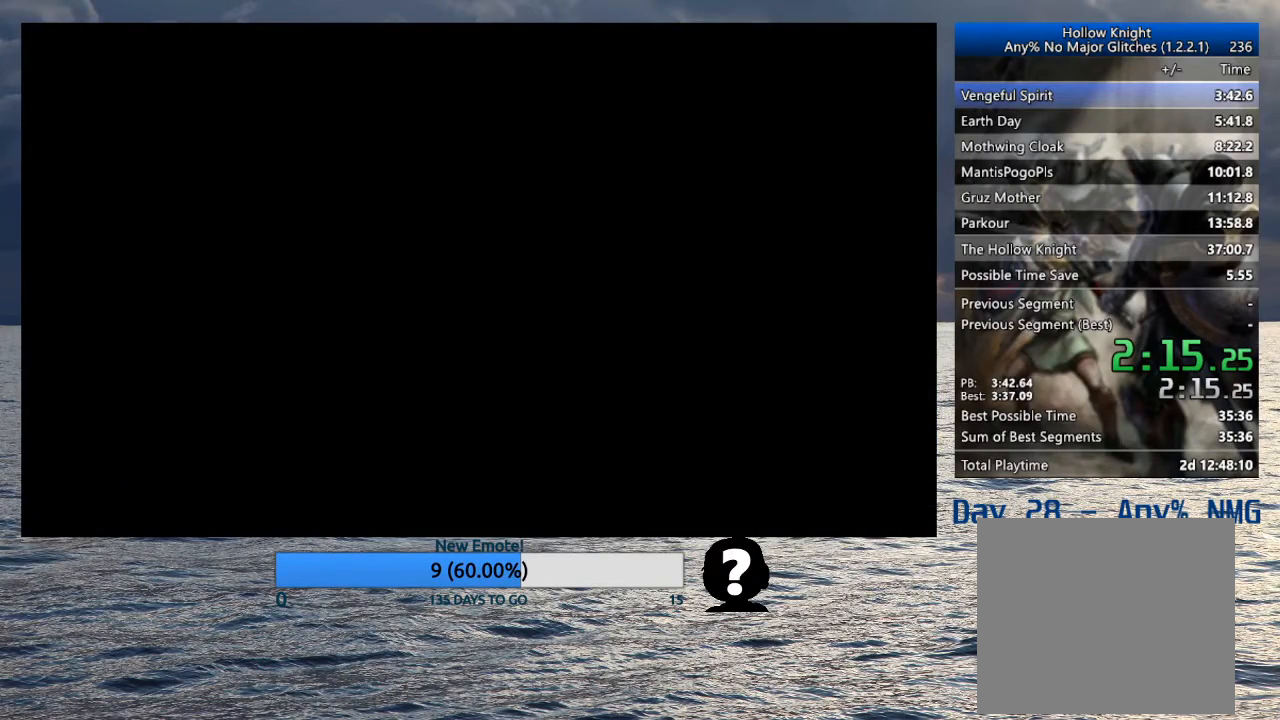
{"buttons": [], "left_stick": "right", "right_stick": "center", "events": []}
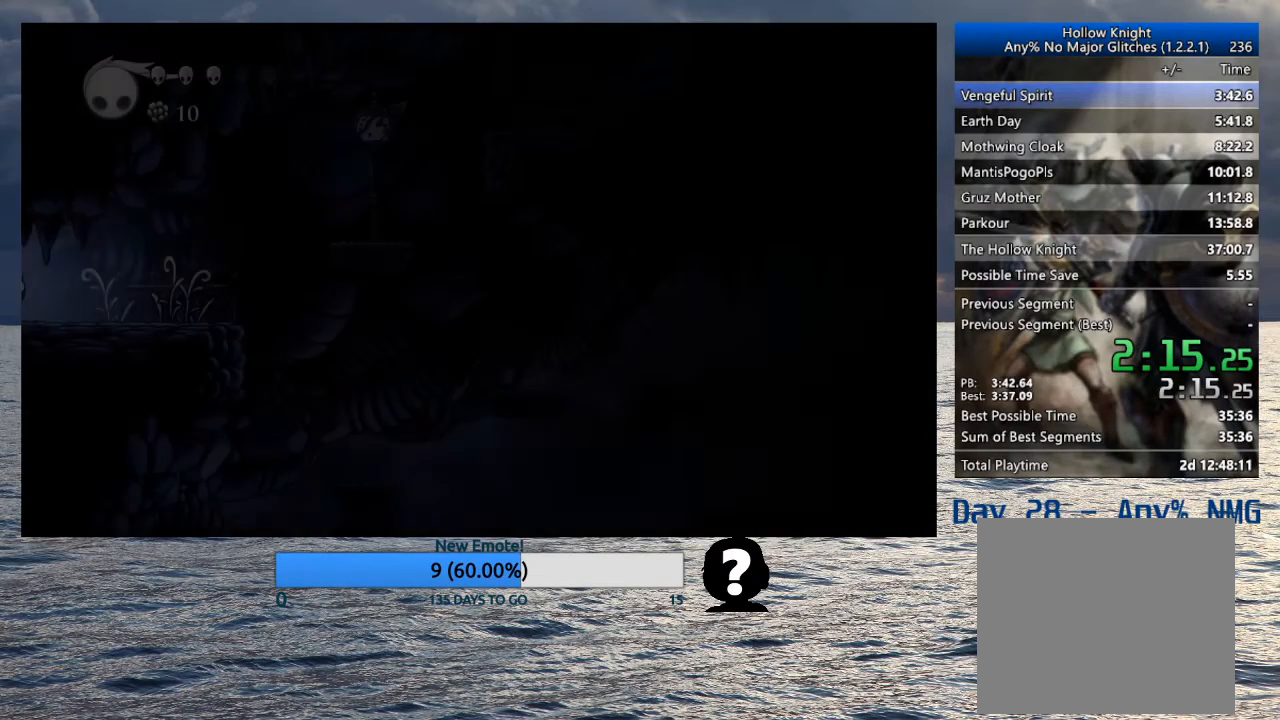
{"buttons": [], "left_stick": "right", "right_stick": "center", "events": []}
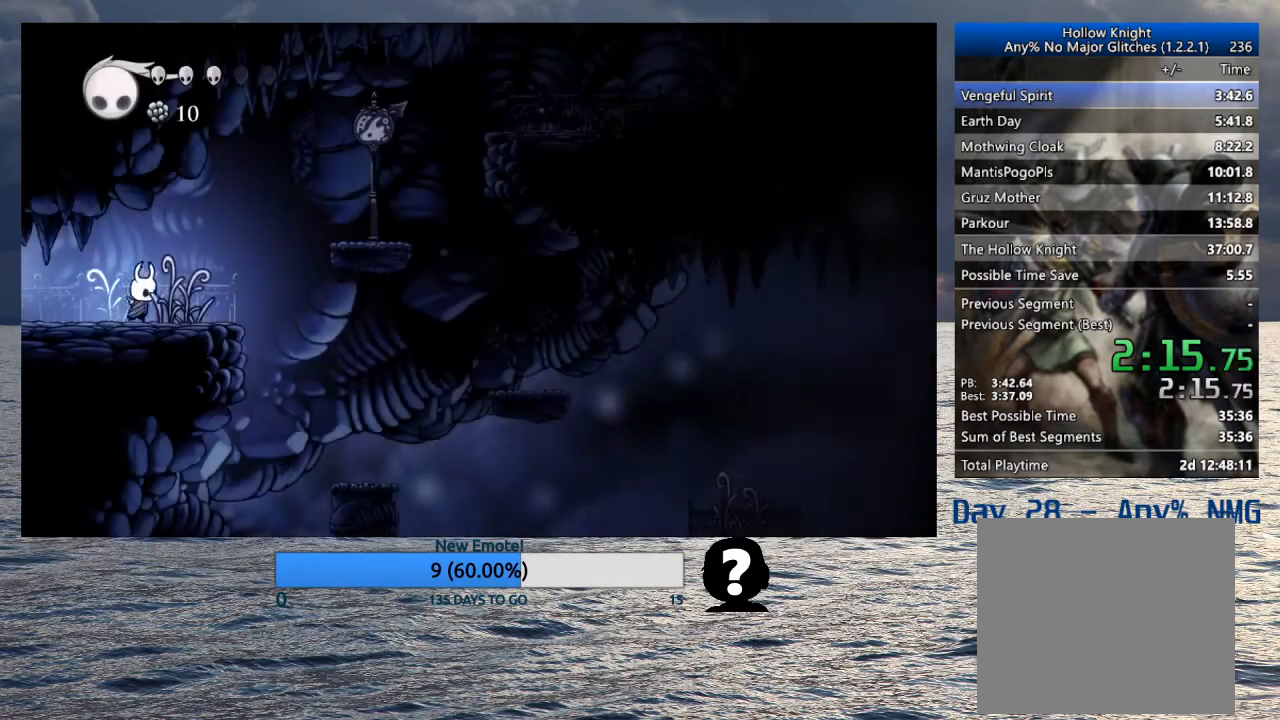
{"buttons": ["CROSS"], "left_stick": "right", "right_stick": "center", "events": [[283, "CROSS", "down"]]}
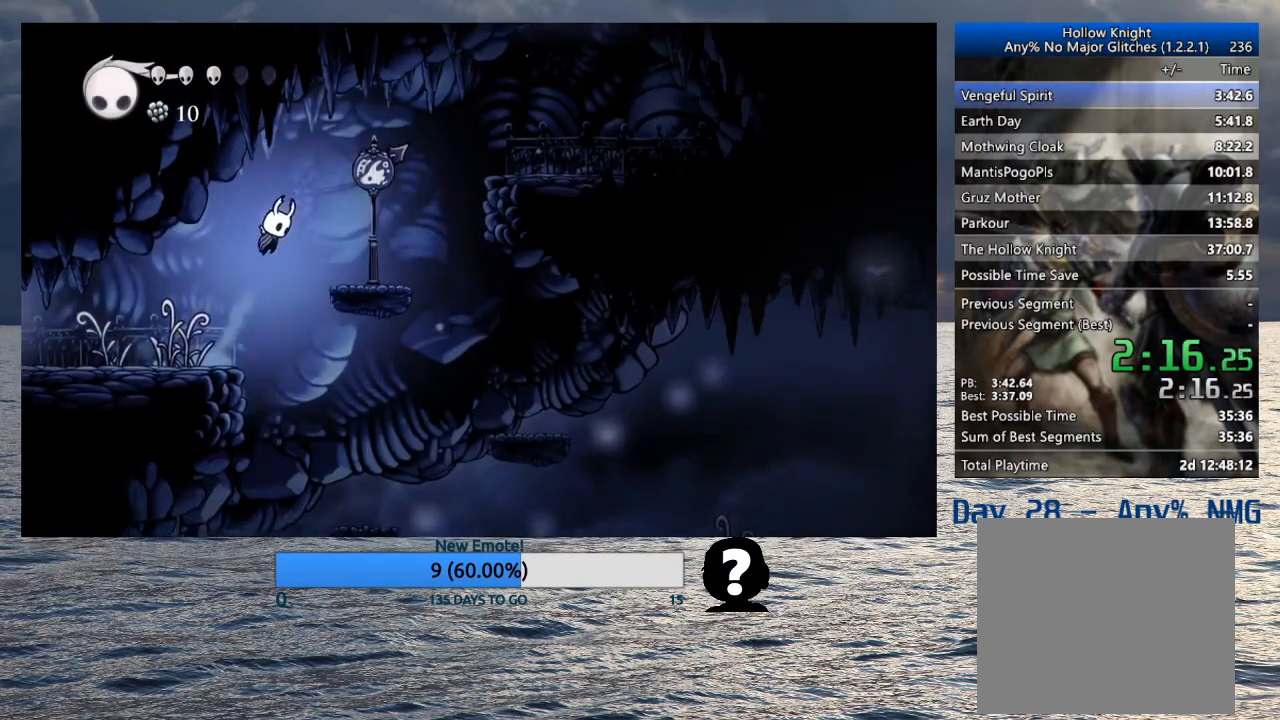
{"buttons": ["CROSS"], "left_stick": "right", "right_stick": "center", "events": [[100, "CROSS", "up"], [383, "CROSS", "down"]]}
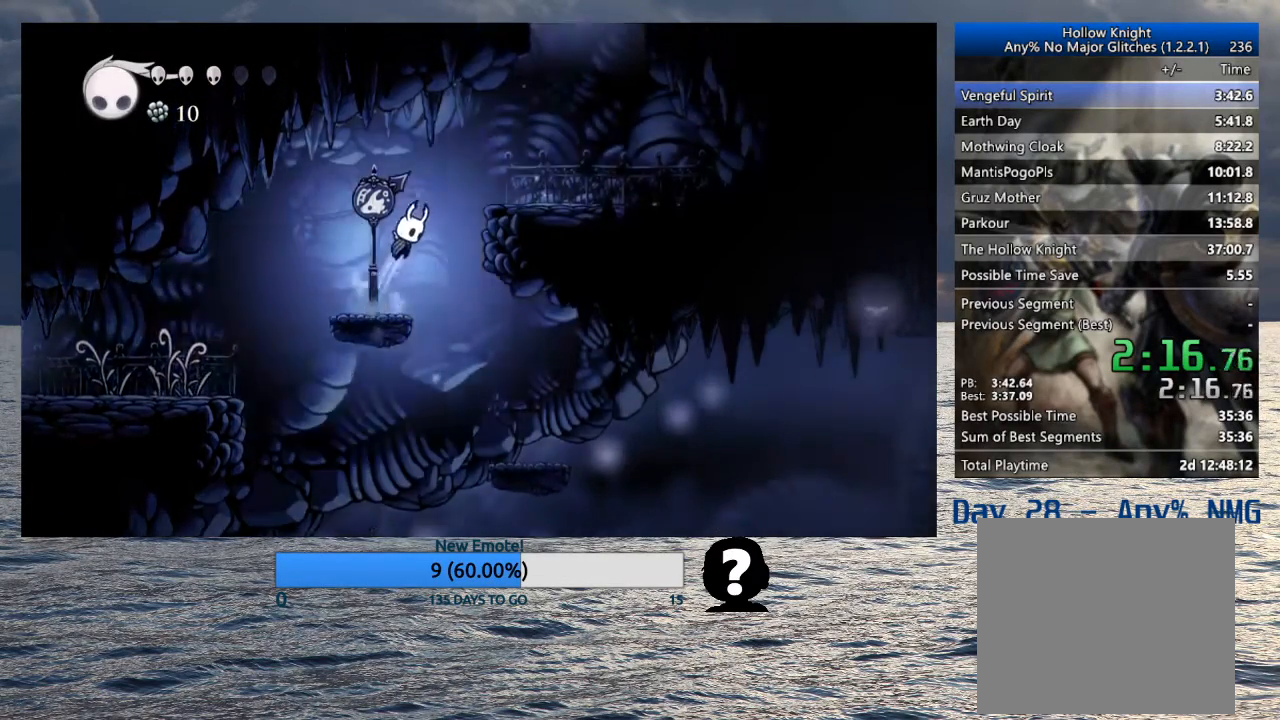
{"buttons": ["CROSS"], "left_stick": "right", "right_stick": "center", "events": [[267, "CROSS", "up"], [500, "CROSS", "down"]]}
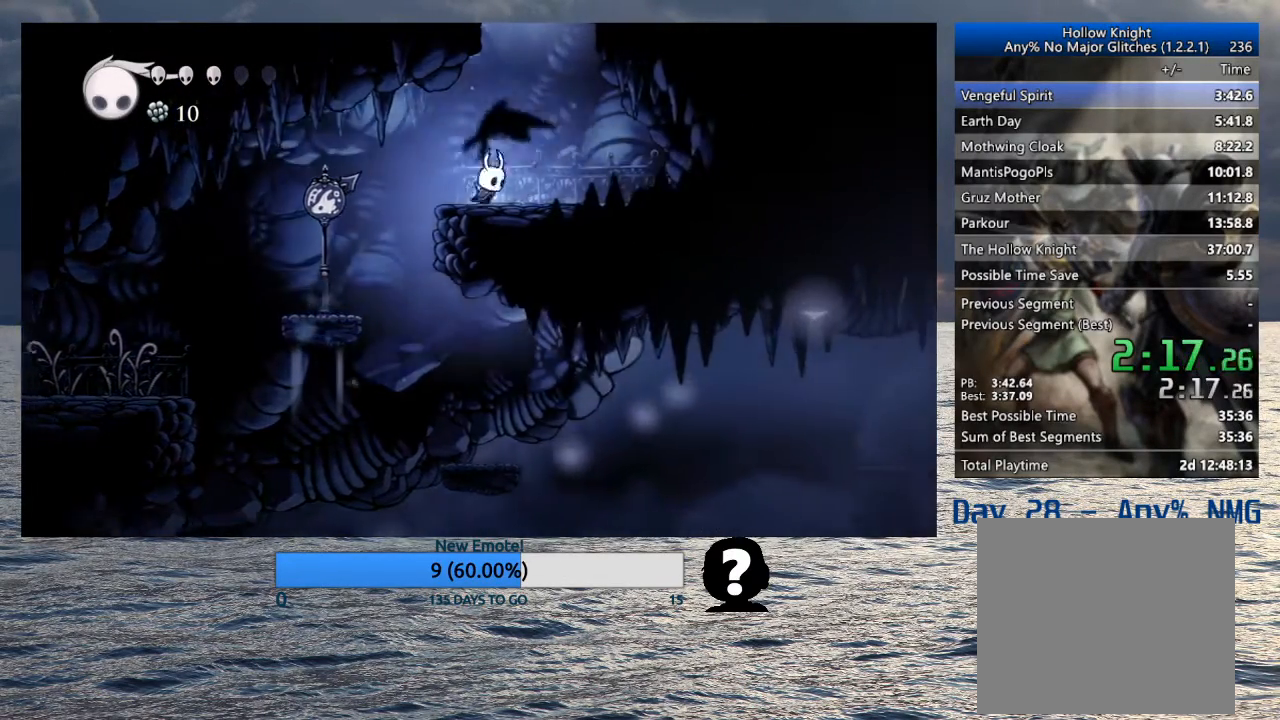
{"buttons": ["CROSS"], "left_stick": "up-left", "right_stick": "center", "events": [[233, "left_stick", "up-left"]]}
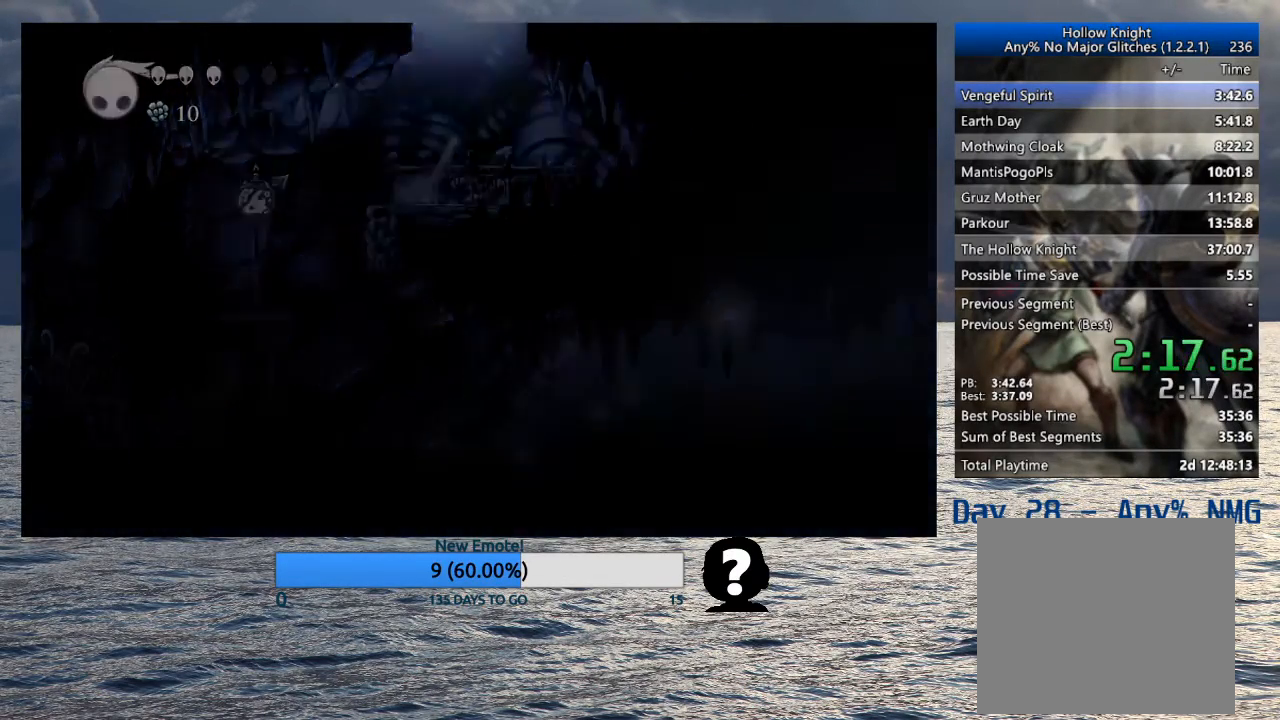
{"buttons": [], "left_stick": "left", "right_stick": "center", "events": [[100, "left_stick", "center"], [150, "left_stick", "left"], [217, "CROSS", "up"]]}
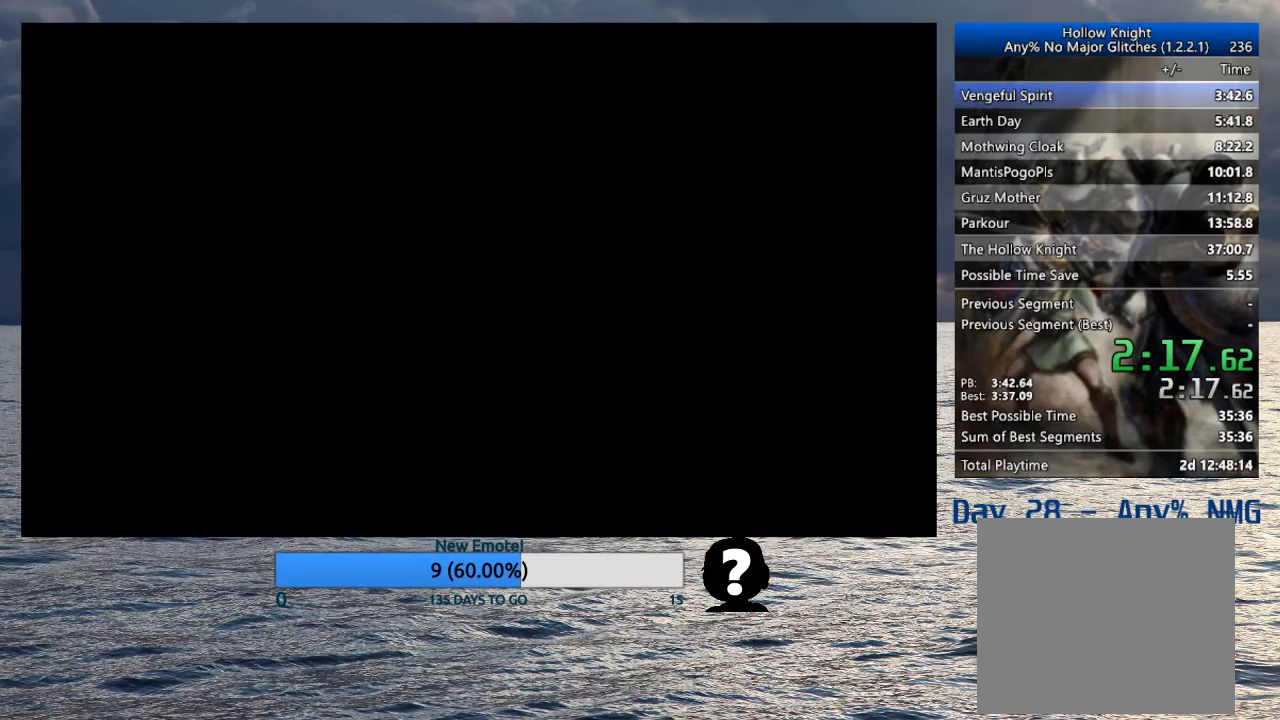
{"buttons": [], "left_stick": "left", "right_stick": "center", "events": []}
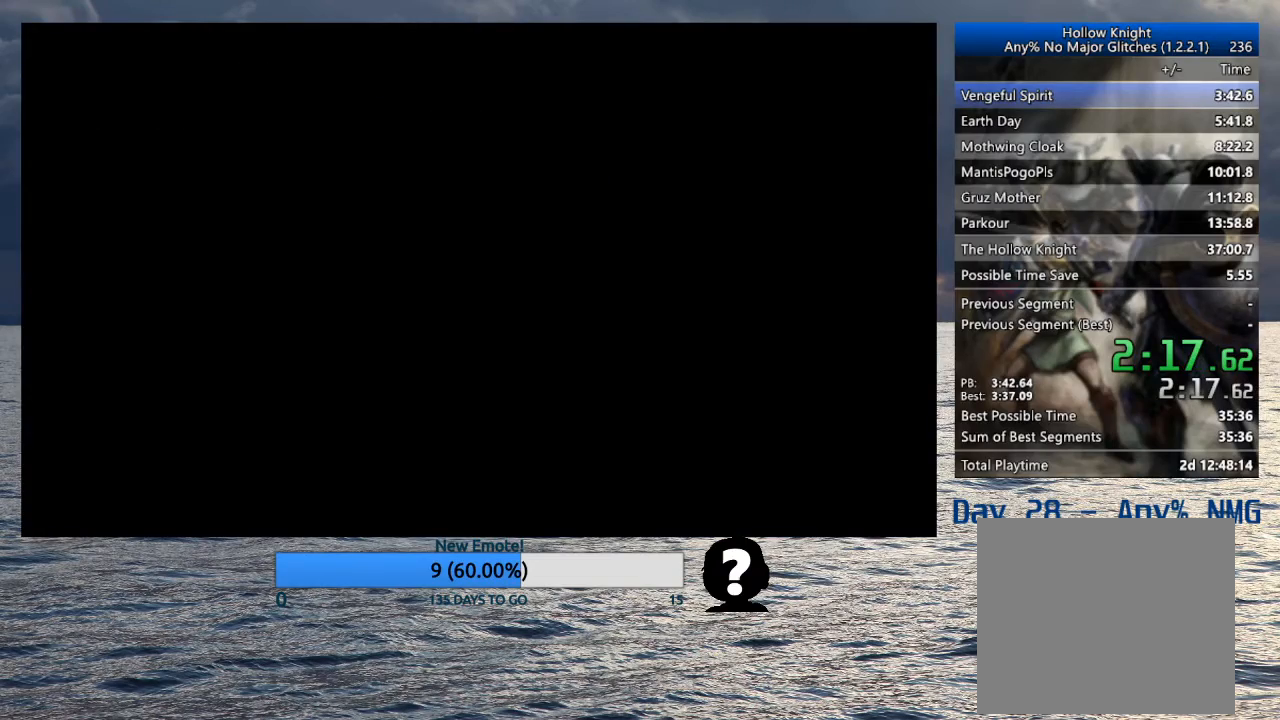
{"buttons": [], "left_stick": "left", "right_stick": "center", "events": []}
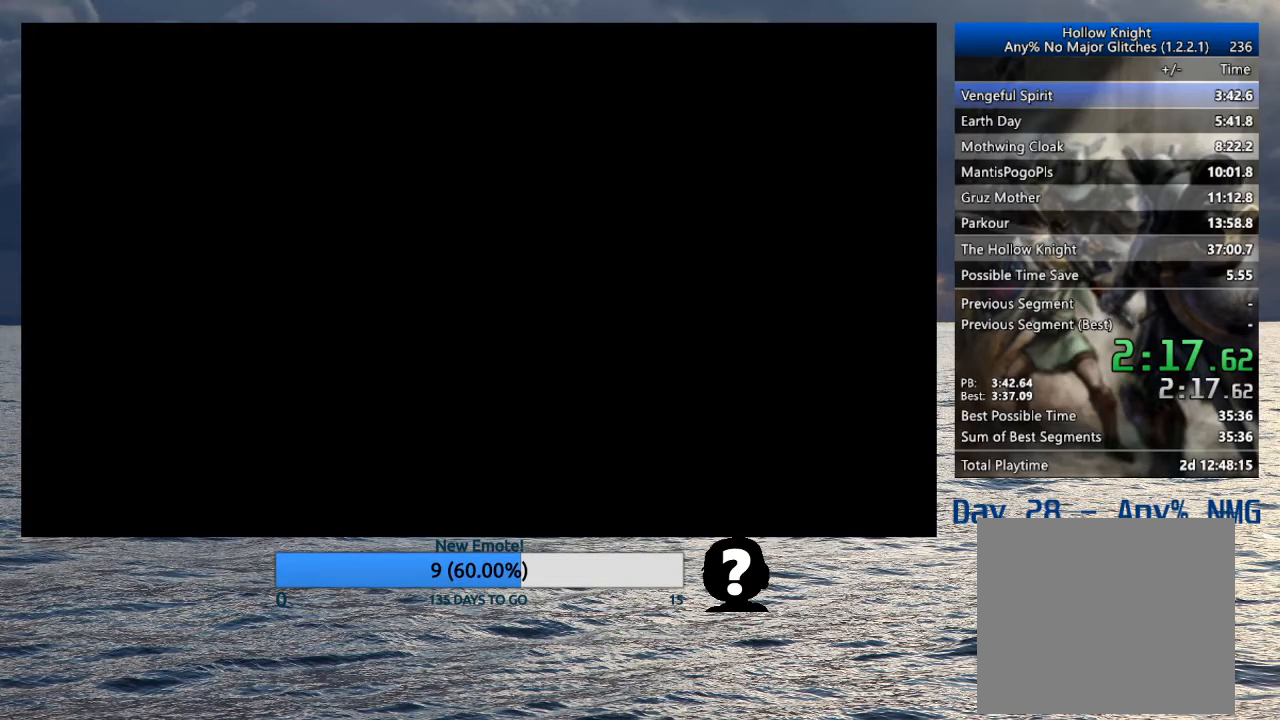
{"buttons": [], "left_stick": "left", "right_stick": "center", "events": []}
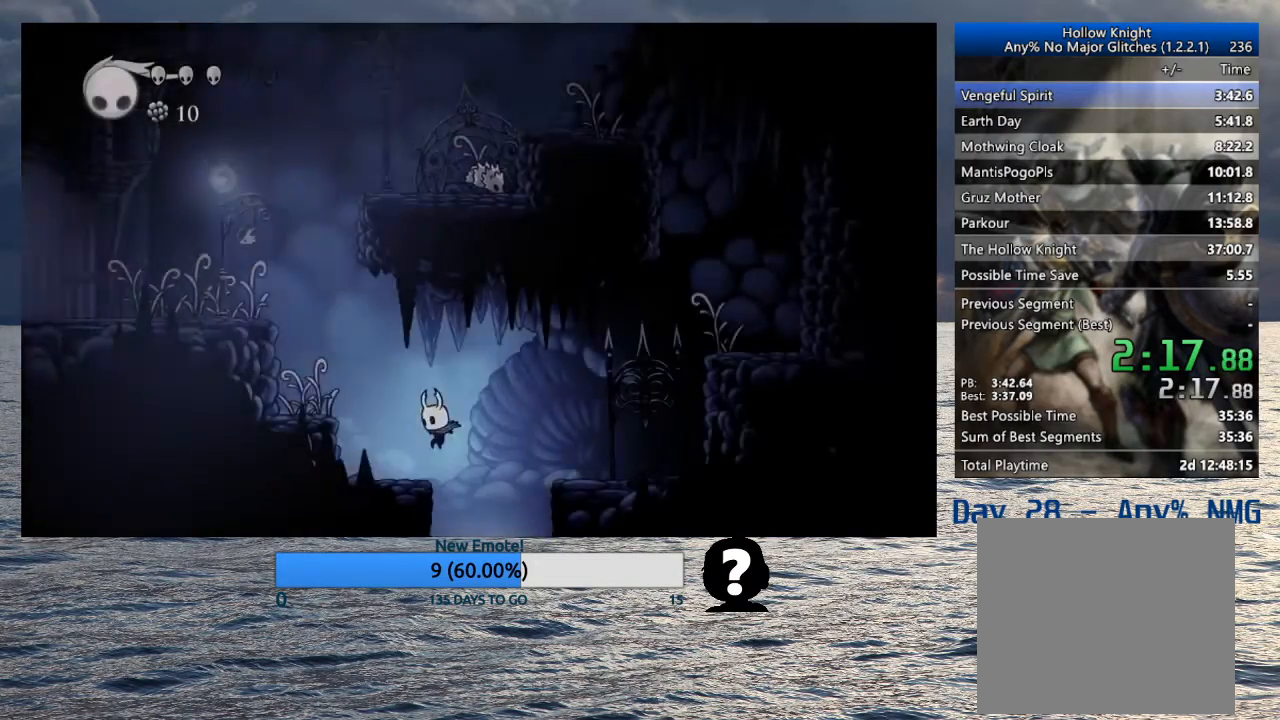
{"buttons": ["CROSS"], "left_stick": "left", "right_stick": "center", "events": [[317, "CROSS", "down"]]}
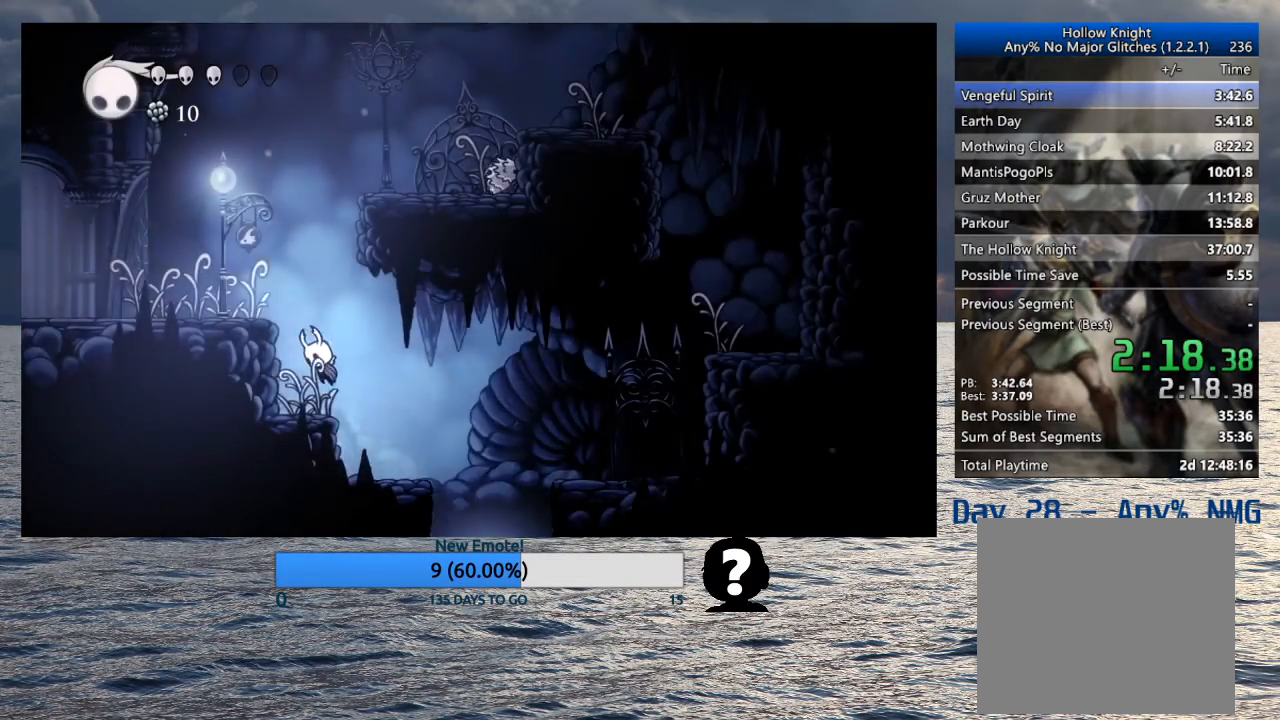
{"buttons": ["CROSS"], "left_stick": "right", "right_stick": "center", "events": [[217, "CROSS", "up"], [367, "left_stick", "right"], [383, "CROSS", "down"]]}
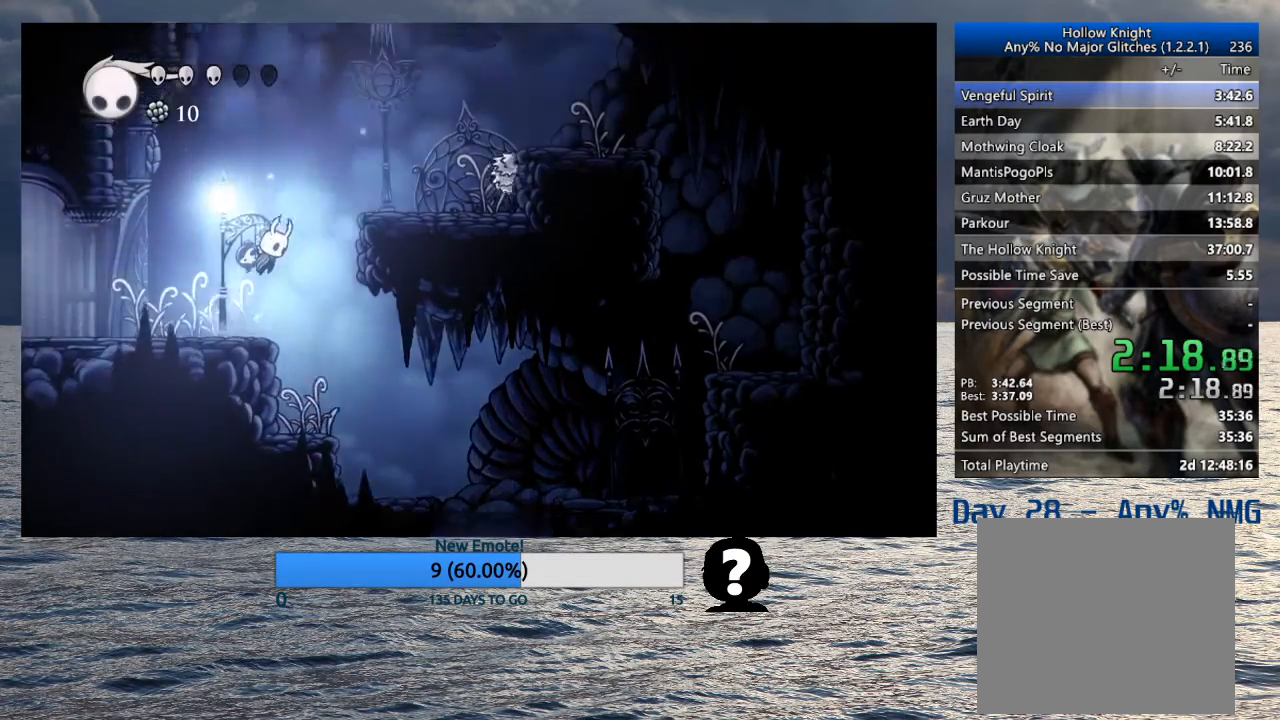
{"buttons": [], "left_stick": "right", "right_stick": "center", "events": [[283, "CROSS", "up"]]}
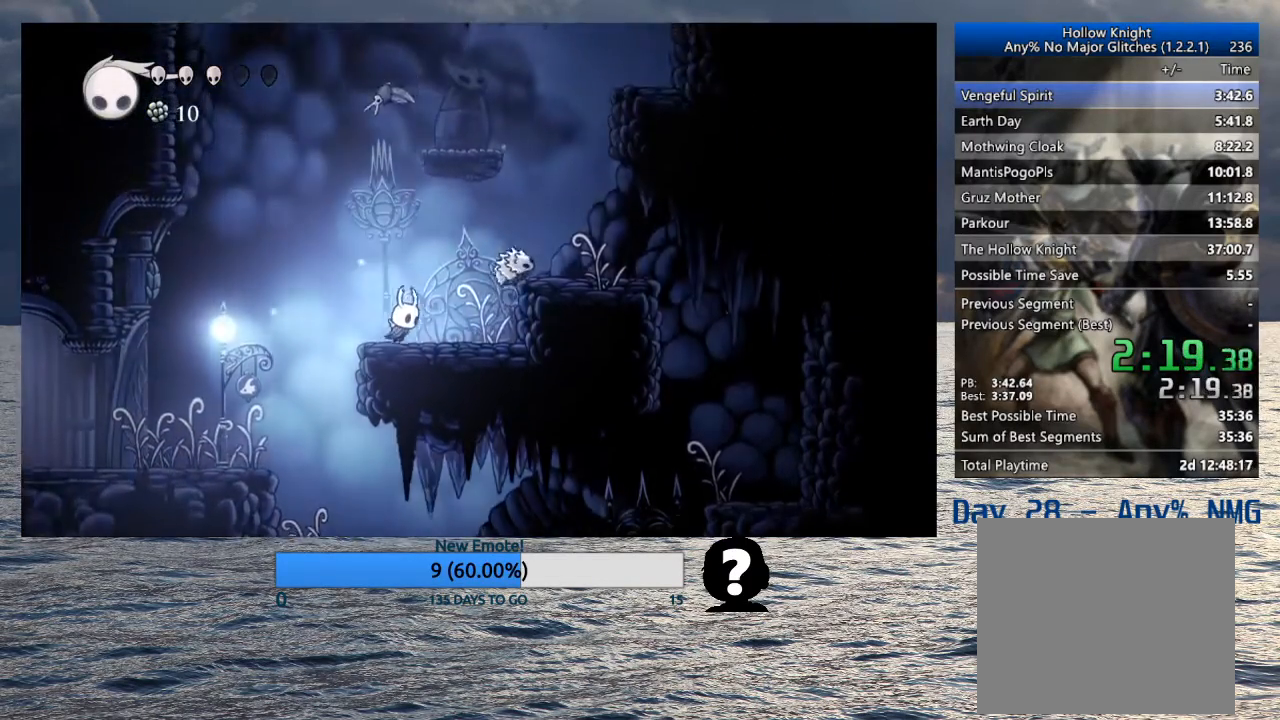
{"buttons": ["CROSS"], "left_stick": "down-right", "right_stick": "center", "events": [[283, "CROSS", "down"], [433, "left_stick", "down-right"]]}
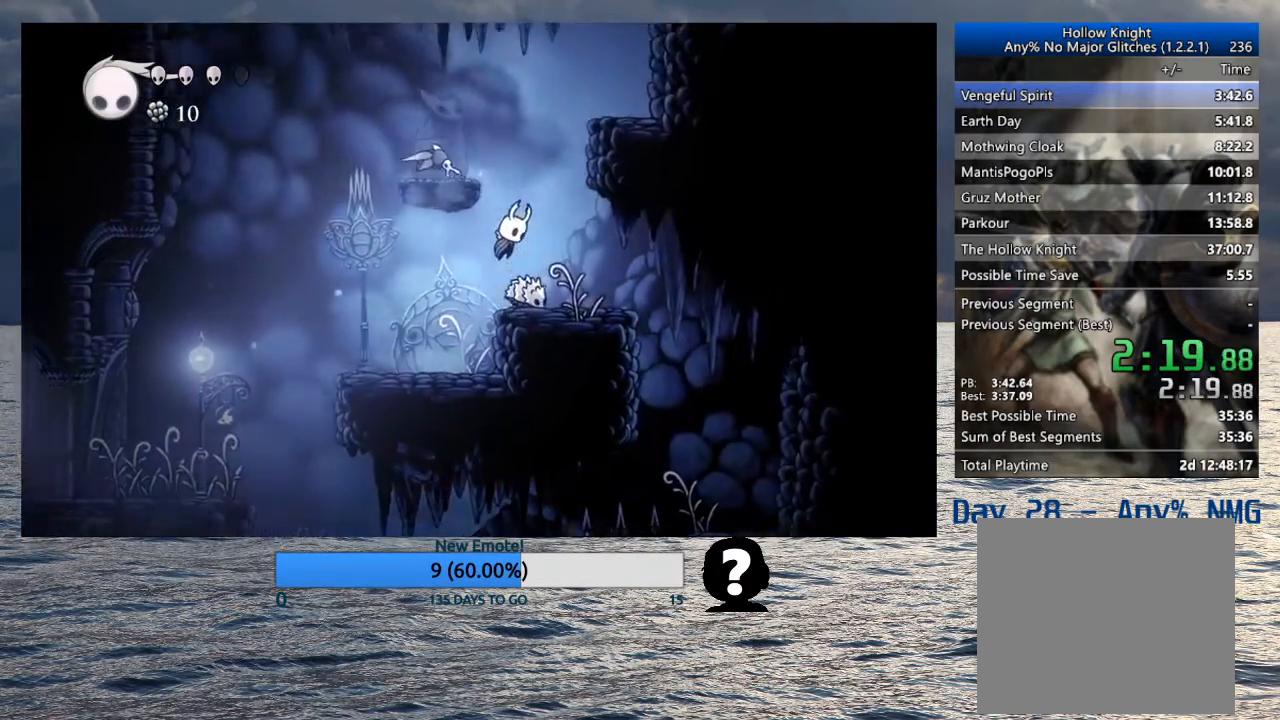
{"buttons": ["CROSS", "SQUARE"], "left_stick": "right", "right_stick": "center", "events": [[183, "SQUARE", "down"], [267, "left_stick", "right"]]}
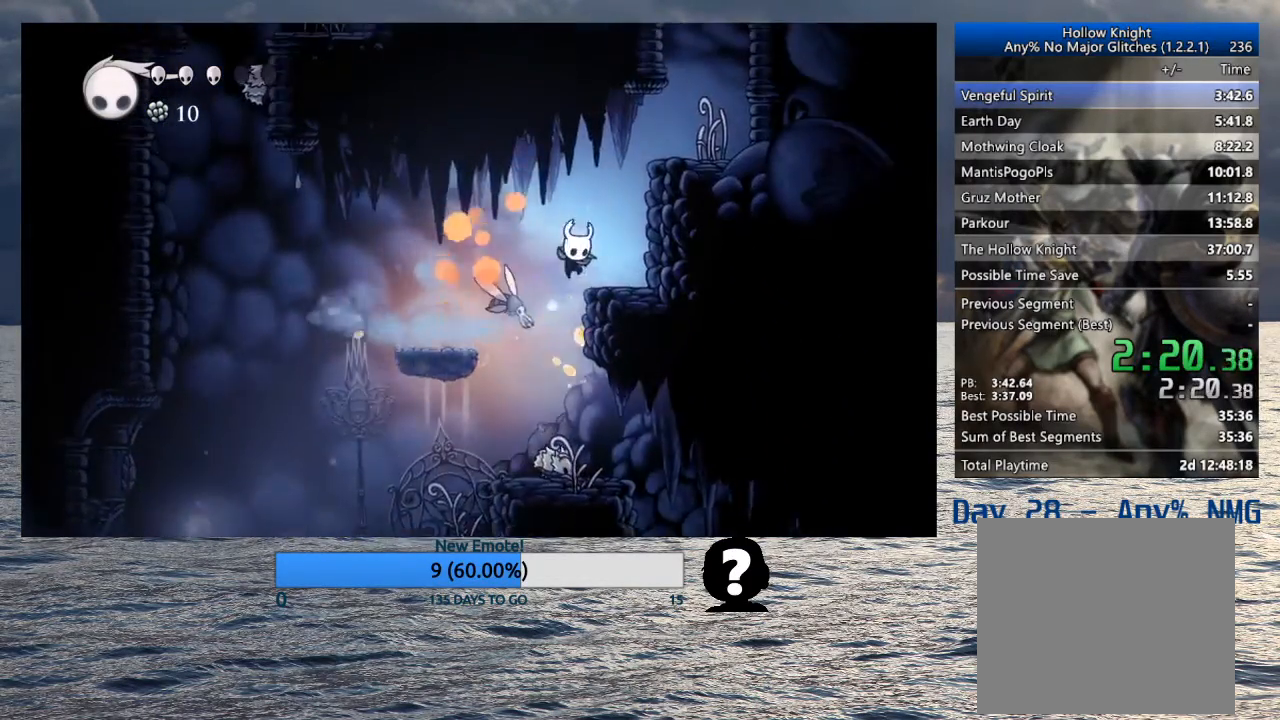
{"buttons": ["CROSS"], "left_stick": "right", "right_stick": "center", "events": [[83, "SQUARE", "up"], [133, "CROSS", "up"], [217, "CROSS", "down"]]}
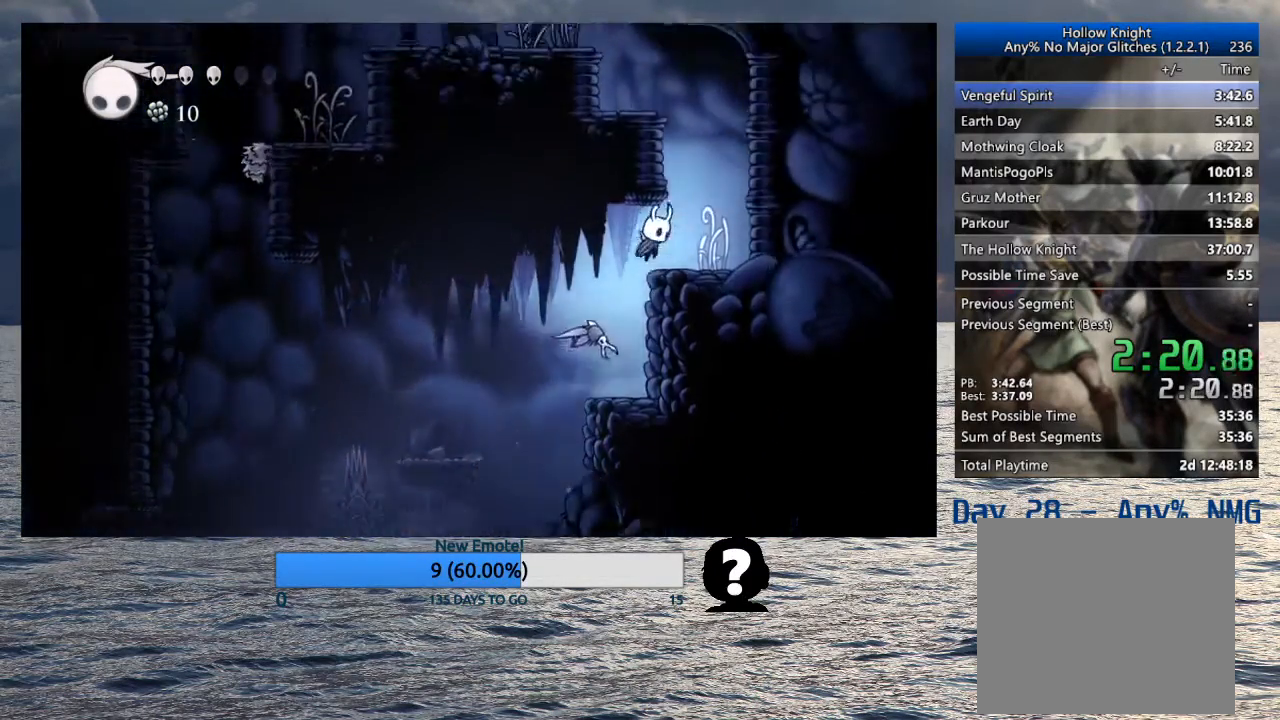
{"buttons": ["CROSS"], "left_stick": "left", "right_stick": "center", "events": [[17, "CROSS", "up"], [167, "CROSS", "down"], [167, "left_stick", "up-right"], [283, "left_stick", "up-left"], [383, "left_stick", "left"]]}
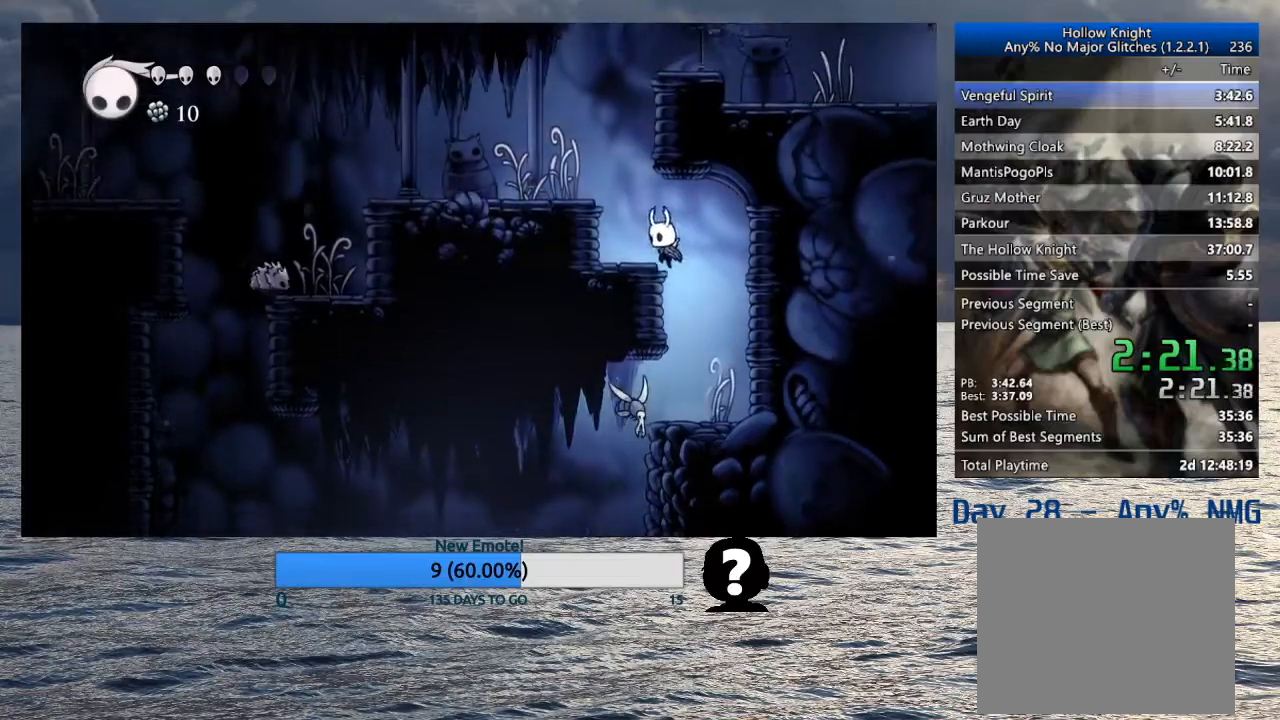
{"buttons": [], "left_stick": "left", "right_stick": "center", "events": [[50, "CROSS", "up"], [150, "CROSS", "down"], [350, "CROSS", "up"]]}
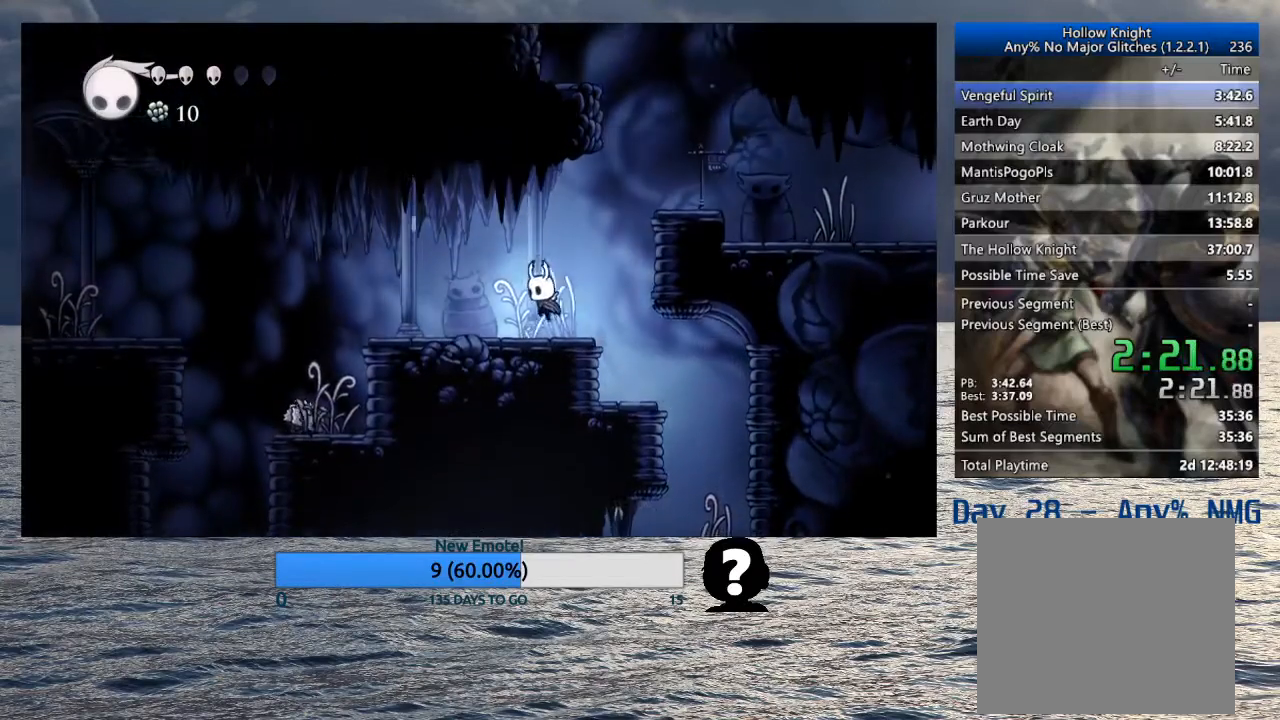
{"buttons": [], "left_stick": "left", "right_stick": "center", "events": []}
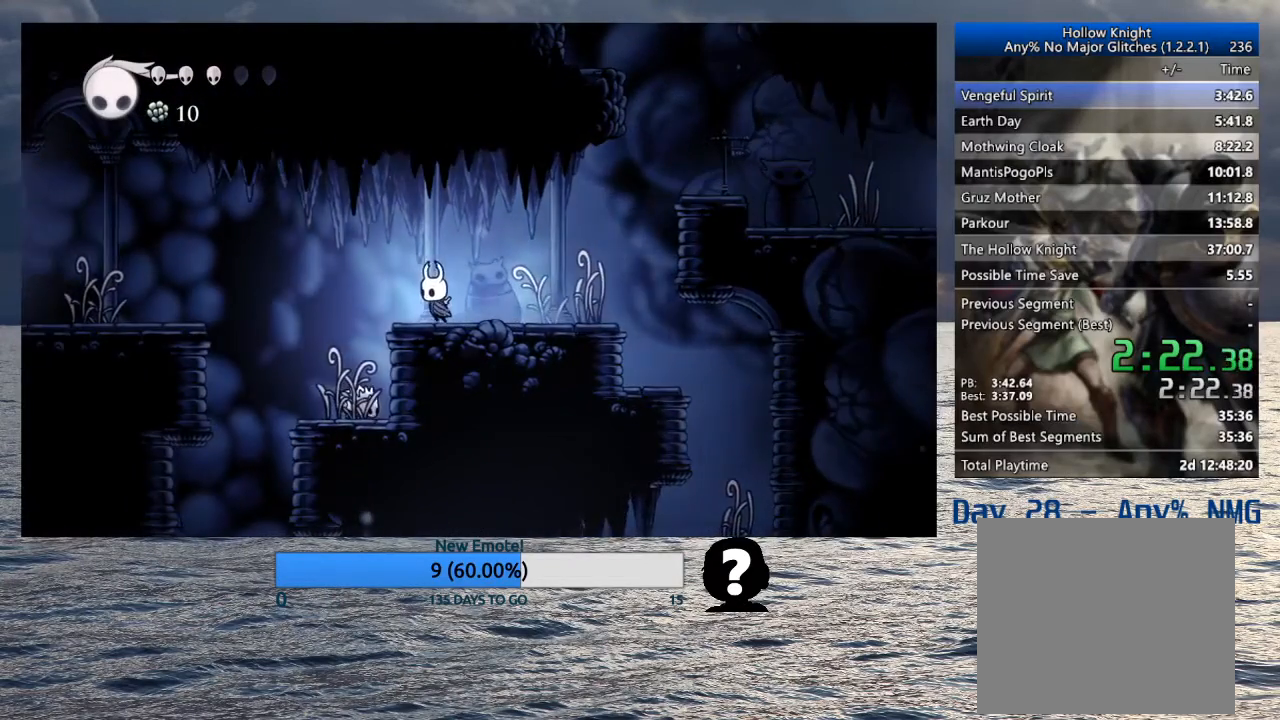
{"buttons": ["CROSS"], "left_stick": "left", "right_stick": "center", "events": [[167, "CROSS", "down"]]}
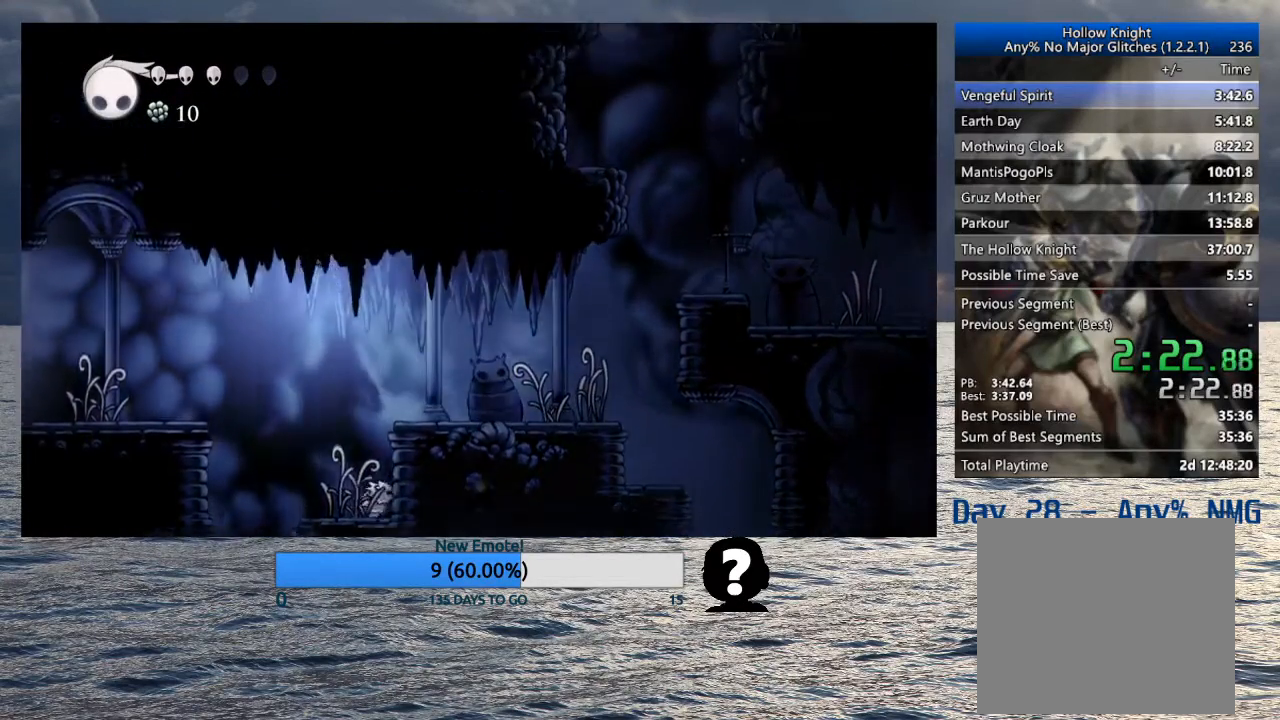
{"buttons": ["SQUARE"], "left_stick": "left", "right_stick": "center", "events": [[233, "CROSS", "up"], [433, "SQUARE", "down"]]}
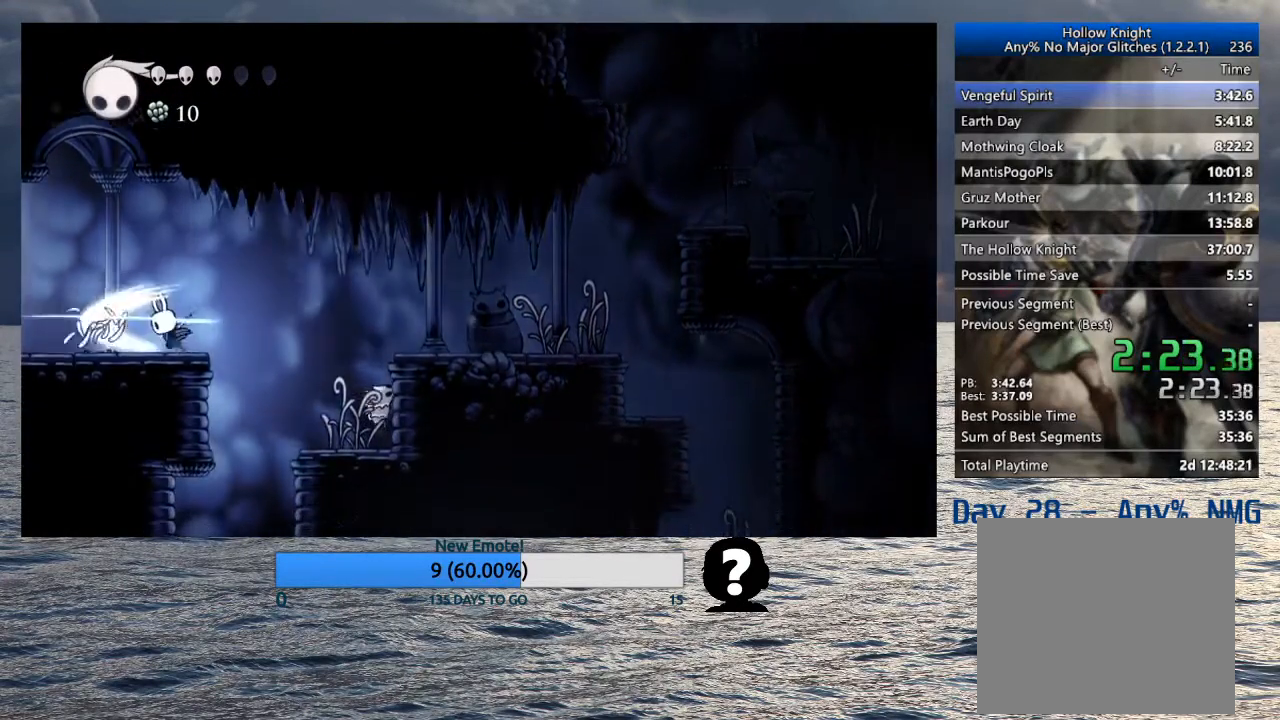
{"buttons": [], "left_stick": "left", "right_stick": "center", "events": [[50, "SQUARE", "up"]]}
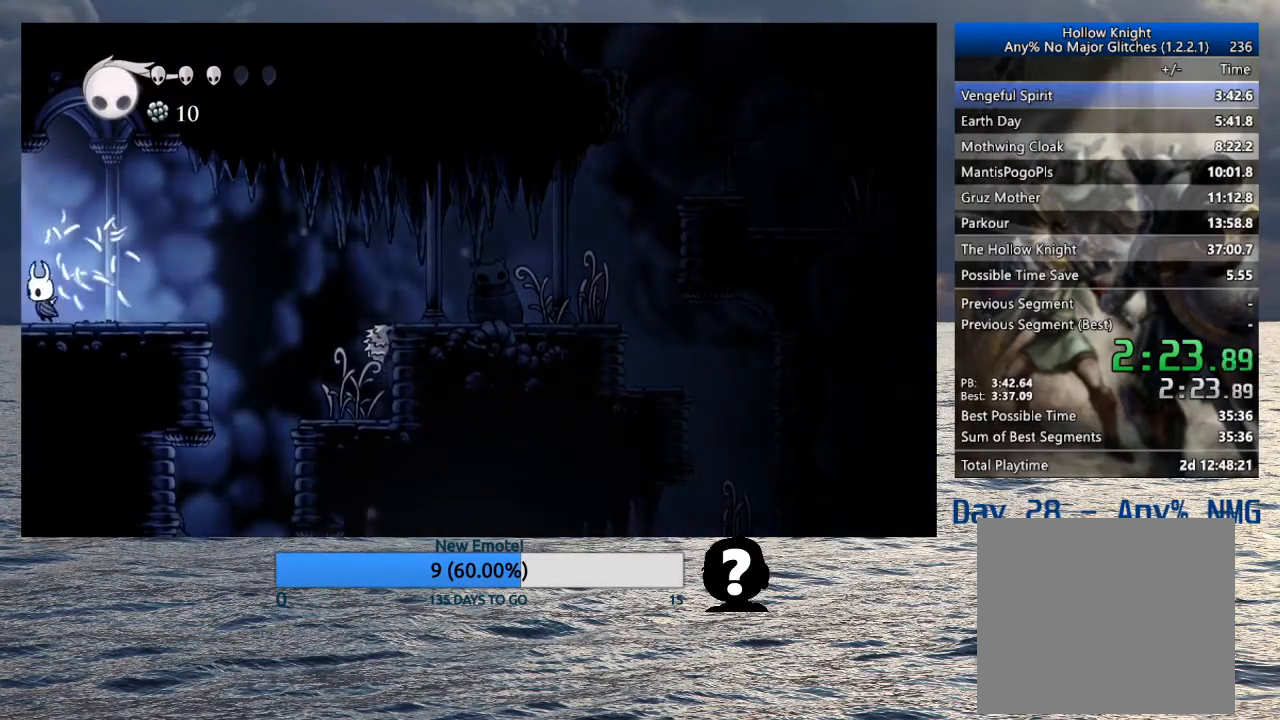
{"buttons": [], "left_stick": "left", "right_stick": "center", "events": []}
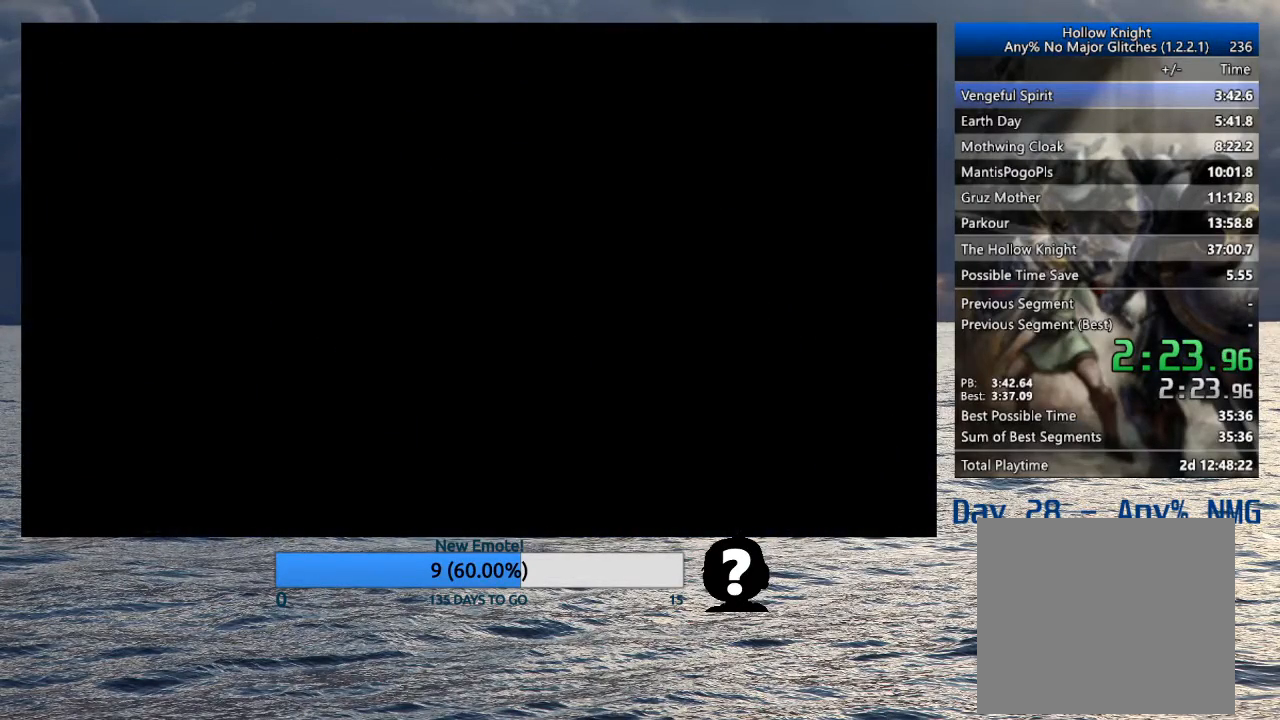
{"buttons": [], "left_stick": "left", "right_stick": "center", "events": []}
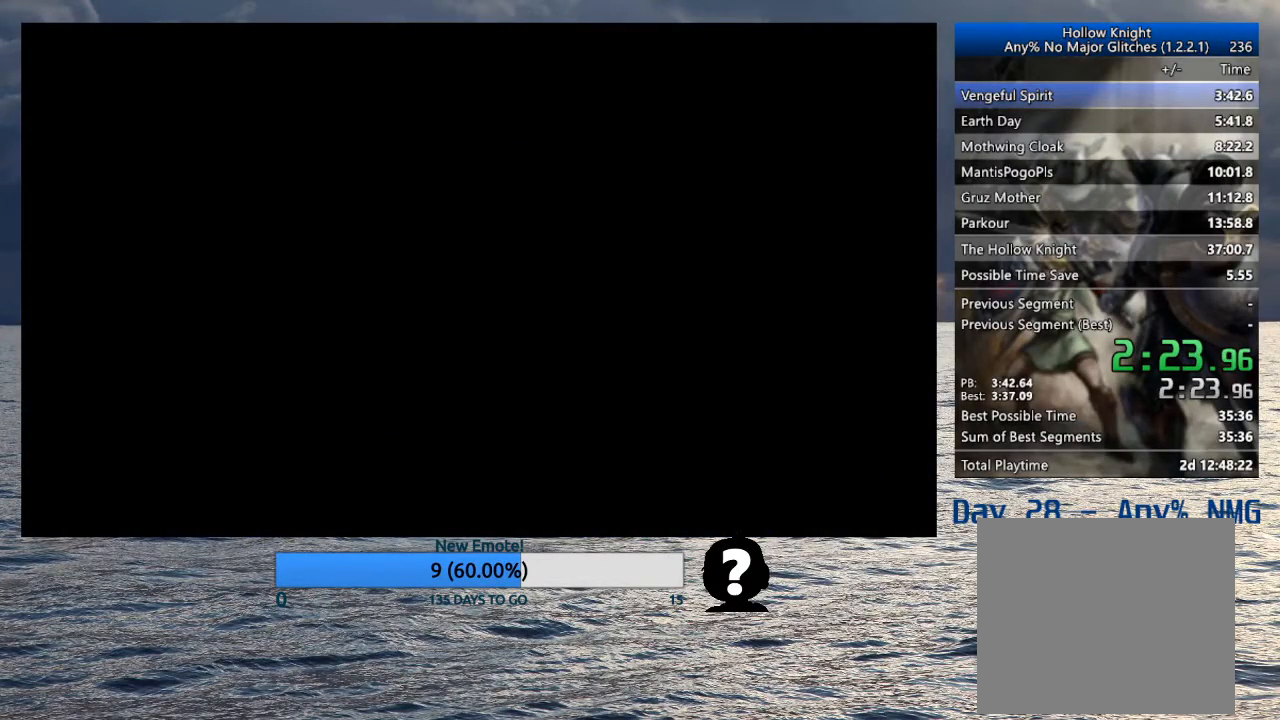
{"buttons": [], "left_stick": "left", "right_stick": "center", "events": []}
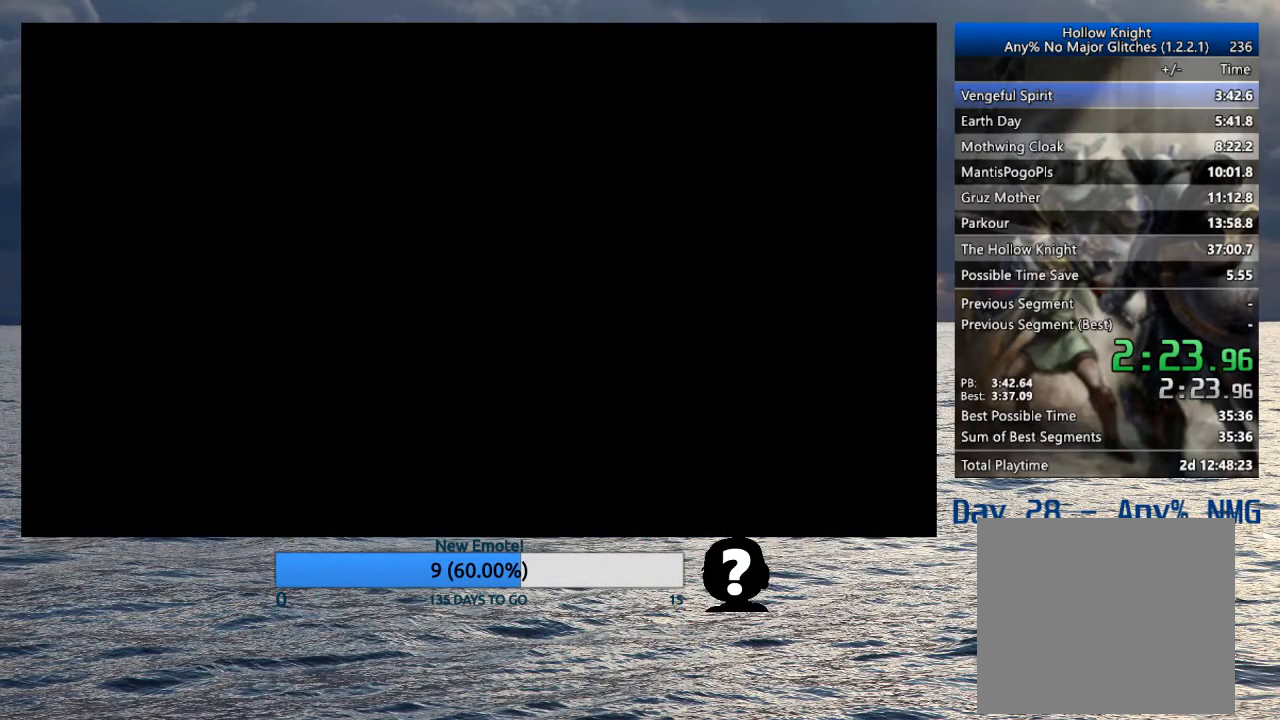
{"buttons": [], "left_stick": "left", "right_stick": "center", "events": []}
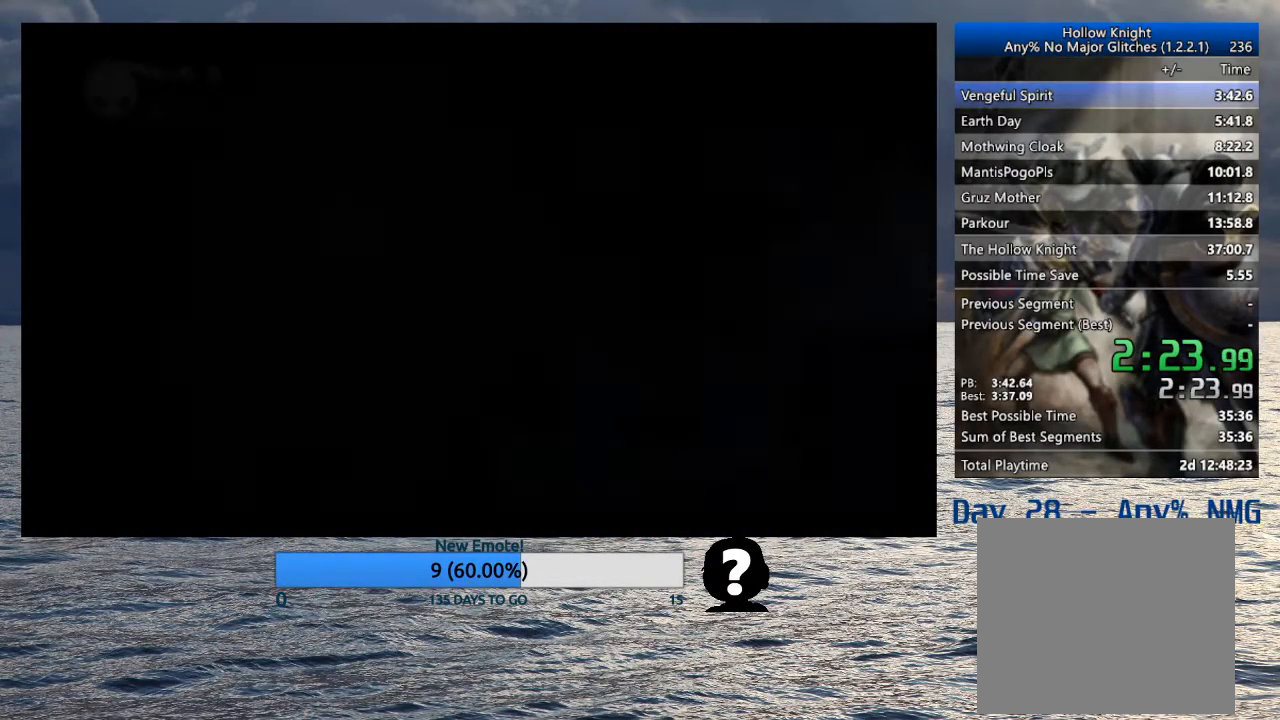
{"buttons": [], "left_stick": "left", "right_stick": "center", "events": []}
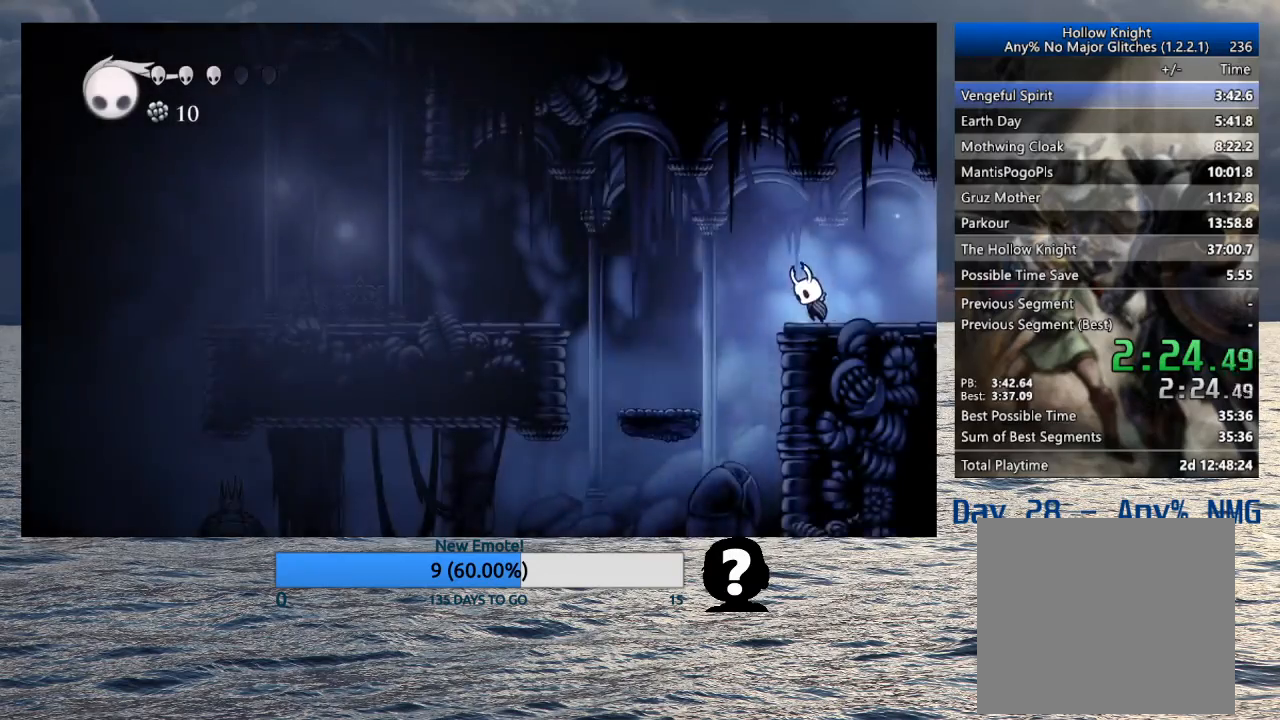
{"buttons": [], "left_stick": "left", "right_stick": "center", "events": [[17, "CROSS", "down"], [150, "CROSS", "up"]]}
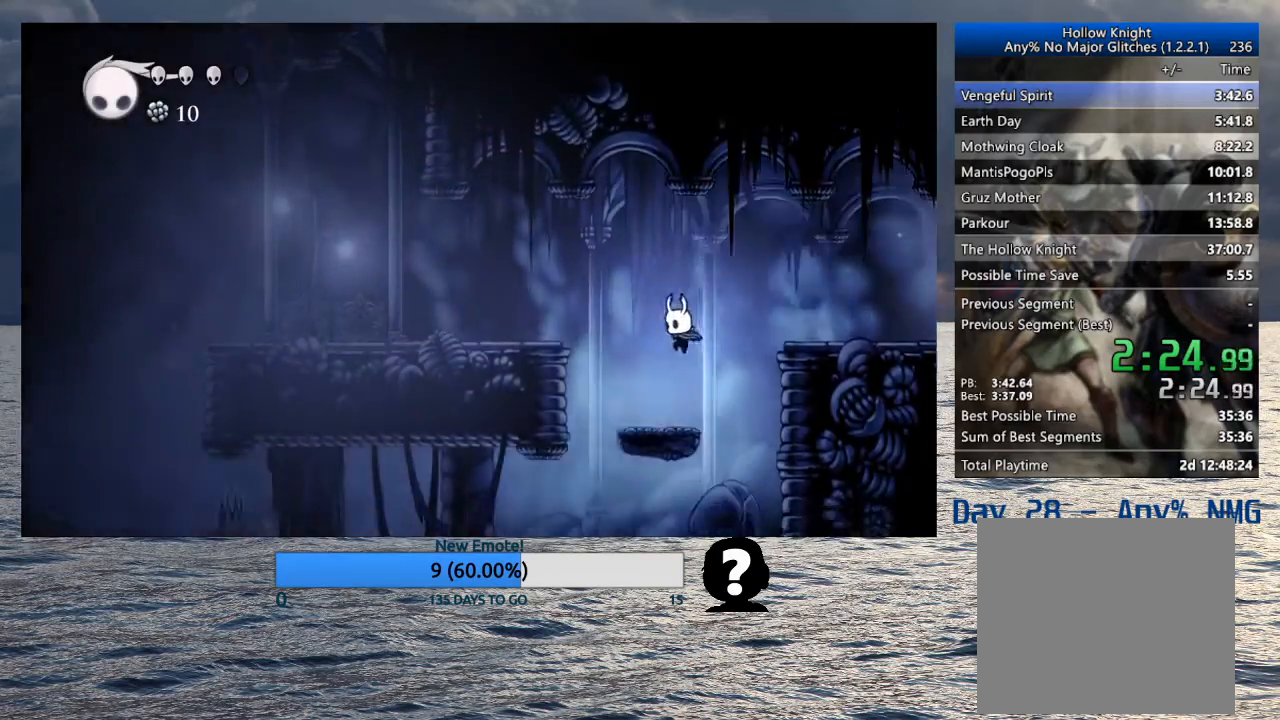
{"buttons": ["CROSS"], "left_stick": "left", "right_stick": "center", "events": [[117, "CROSS", "down"]]}